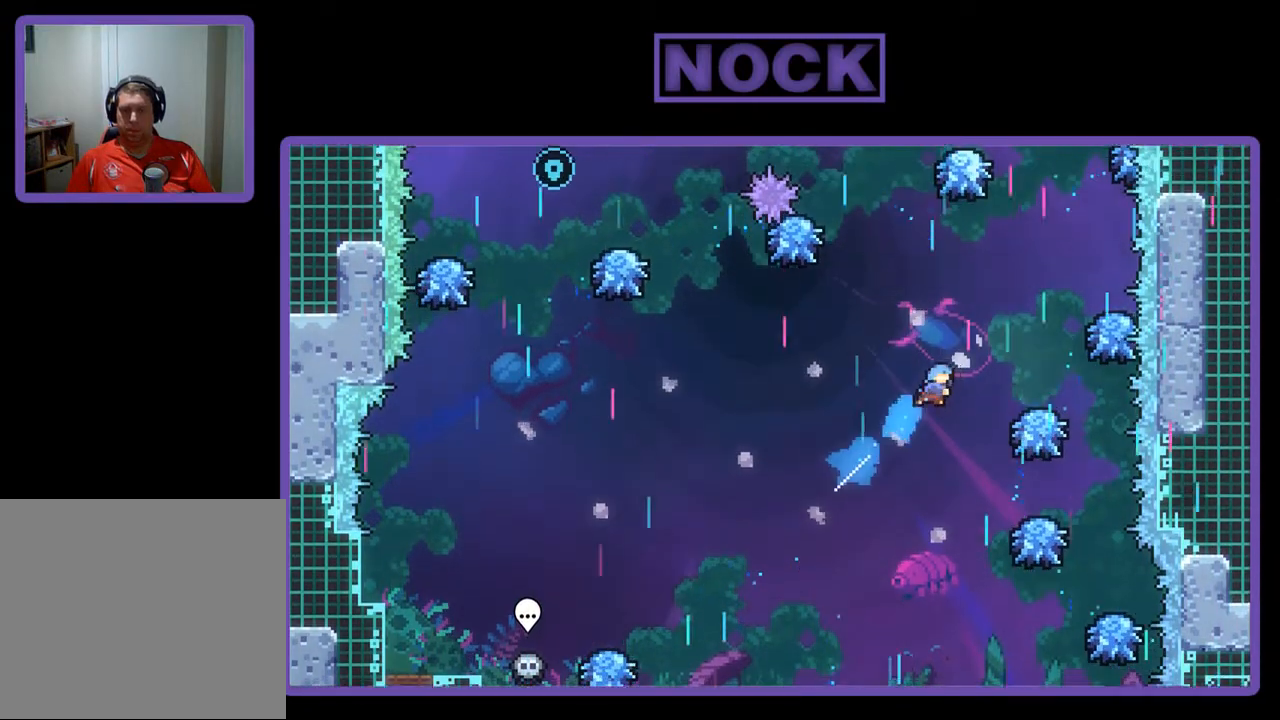
Gameplay with a controller (PlayStation layout); each line is a JSON object with the inputs held at the frame after it. "events" lists button and stick changes between this image and that frame as [ms after this image, input, new state], when the widget could be followed in between. Not read: right_stick.
{"buttons": ["R2", "DPAD_RIGHT"], "left_stick": "center", "events": [[83, "DPAD_UP", "up"], [467, "CIRCLE", "up"]]}
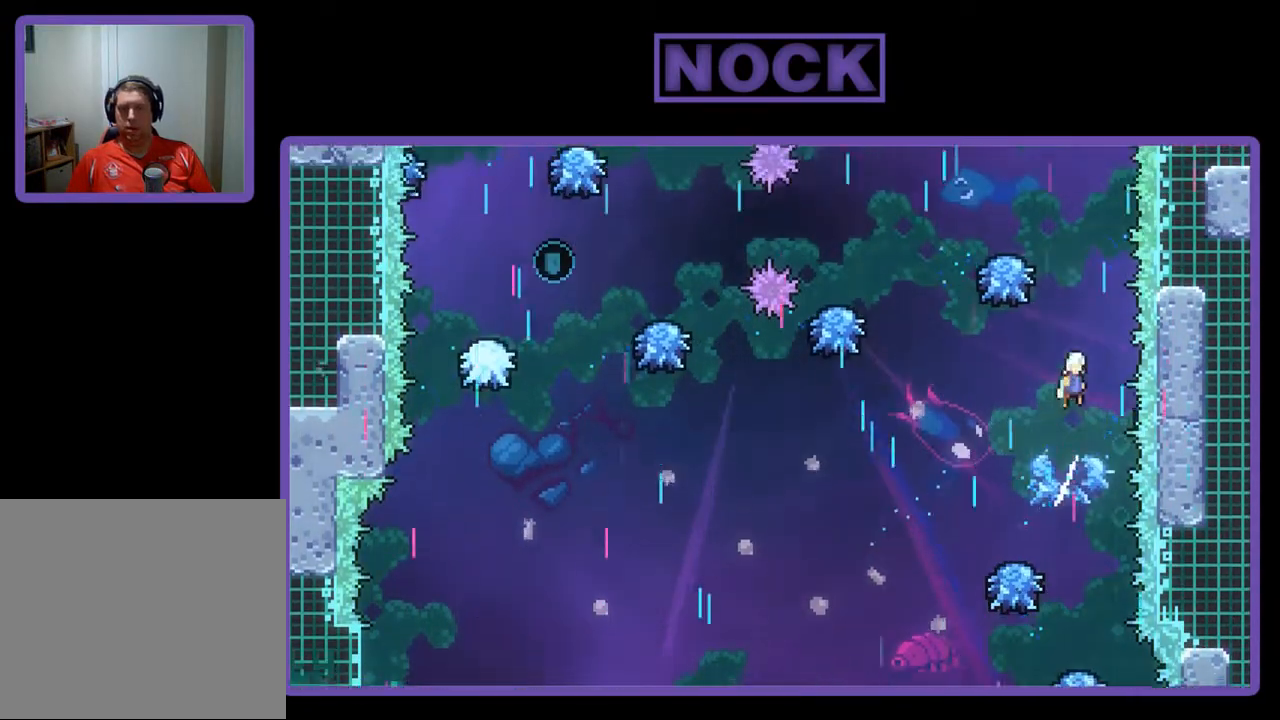
{"buttons": ["R2"], "left_stick": "center", "events": [[33, "DPAD_UP", "down"], [50, "DPAD_RIGHT", "up"], [167, "CIRCLE", "down"], [333, "DPAD_UP", "up"], [350, "CIRCLE", "up"]]}
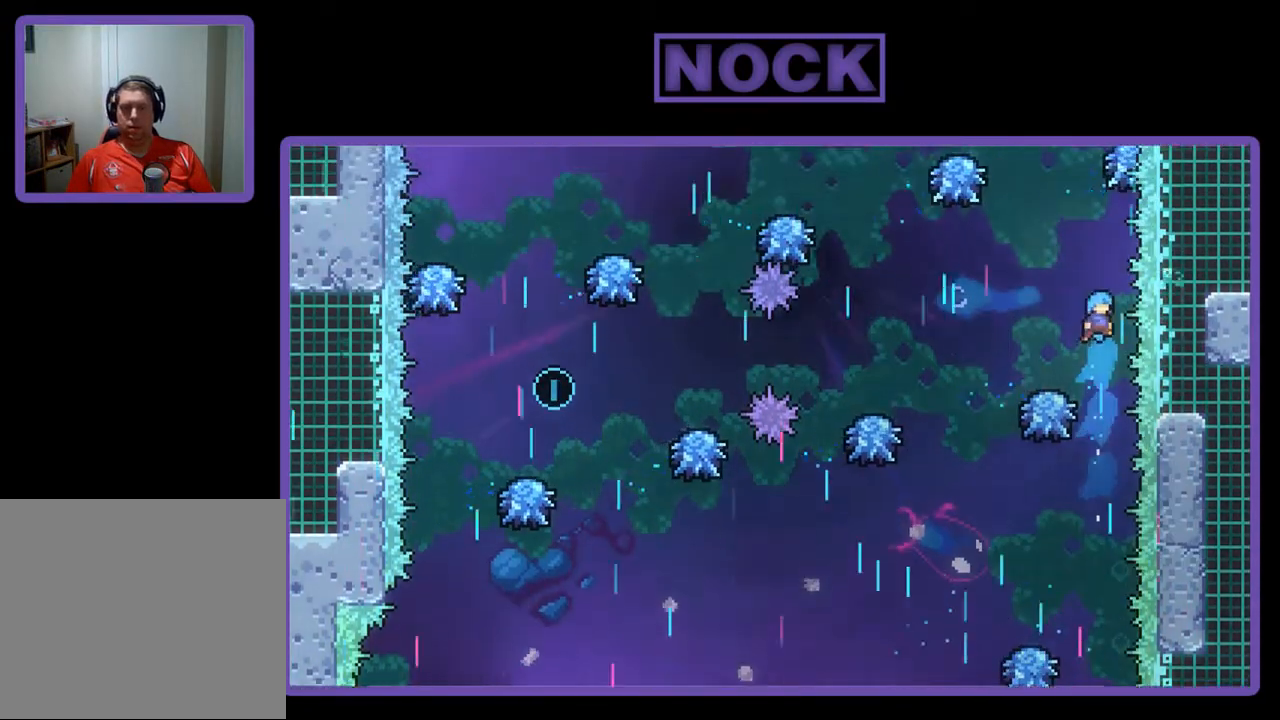
{"buttons": ["R2"], "left_stick": "center", "events": [[33, "DPAD_LEFT", "down"], [117, "DPAD_LEFT", "up"]]}
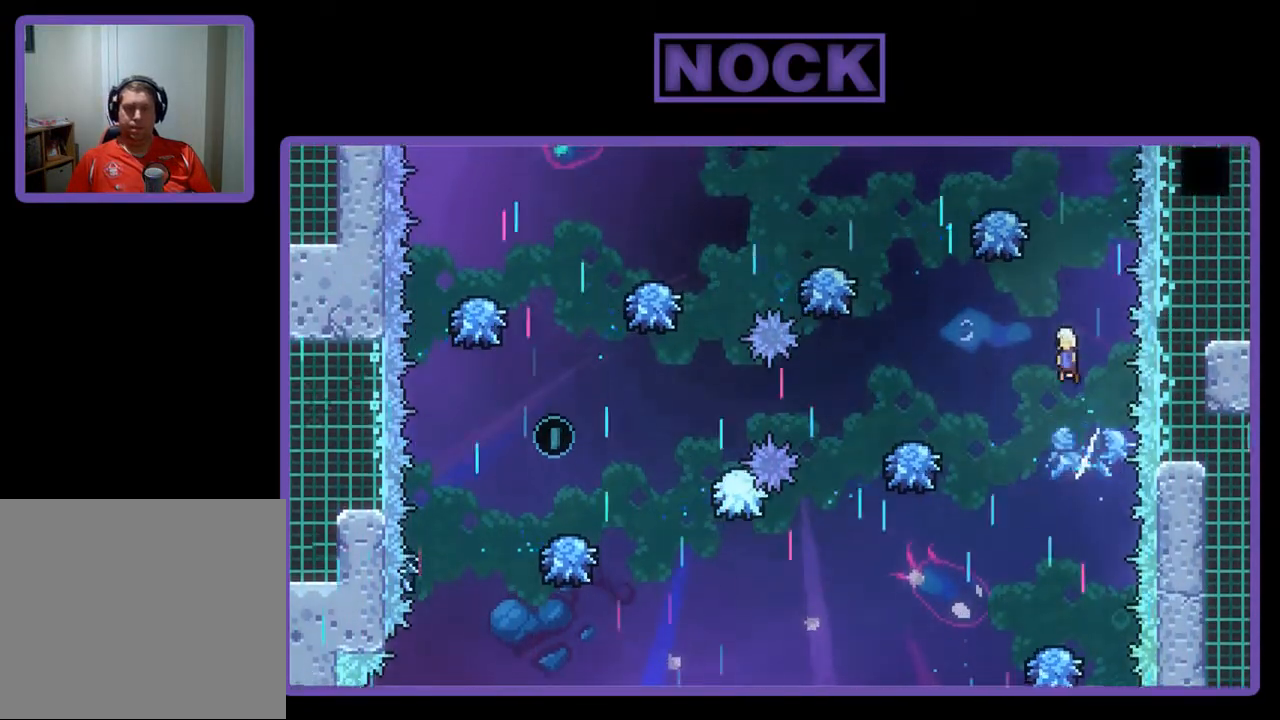
{"buttons": ["R2"], "left_stick": "center", "events": [[83, "DPAD_UP", "down"], [183, "CIRCLE", "down"], [433, "CIRCLE", "up"], [433, "DPAD_UP", "up"]]}
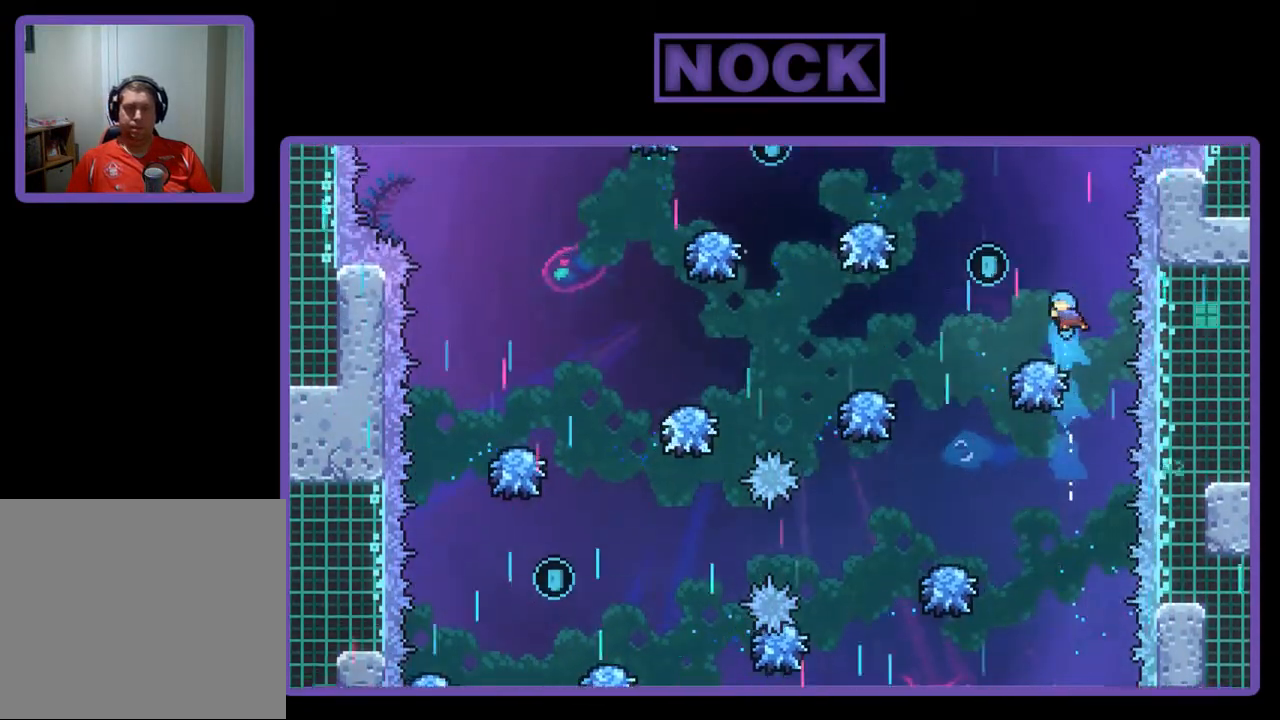
{"buttons": ["R2", "DPAD_LEFT"], "left_stick": "center", "events": [[383, "DPAD_LEFT", "down"]]}
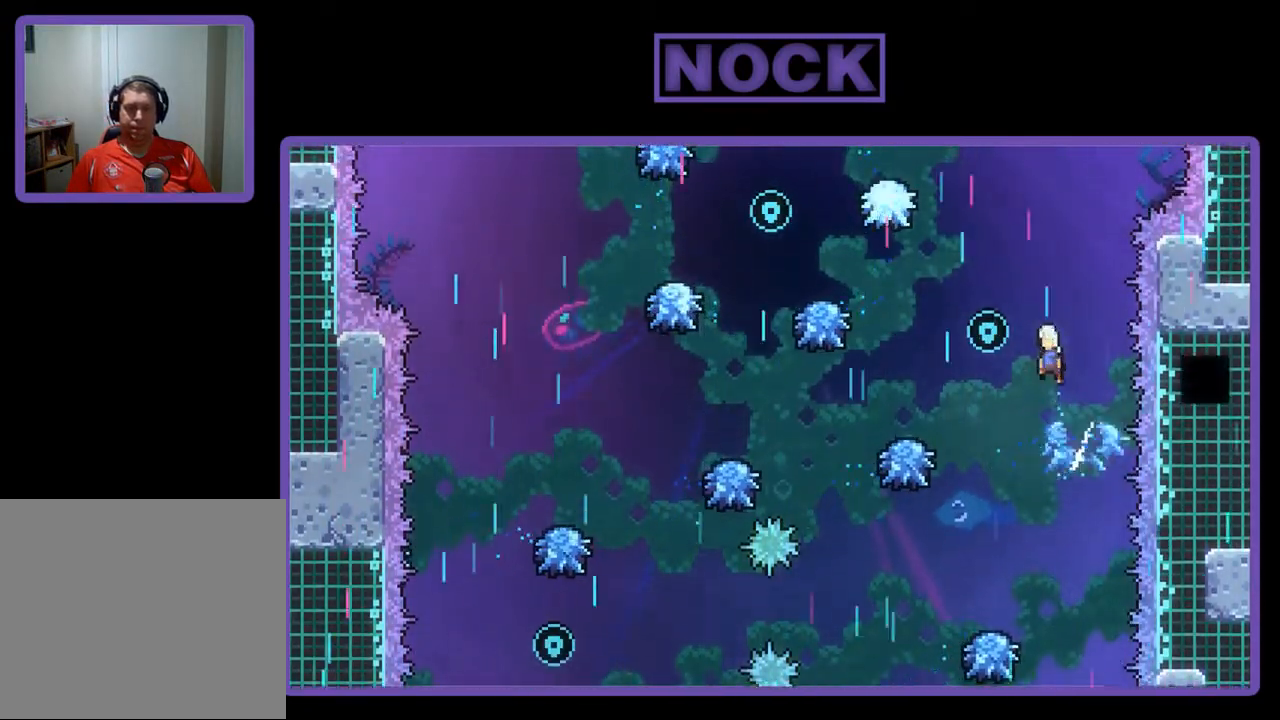
{"buttons": ["R2", "DPAD_LEFT"], "left_stick": "center", "events": []}
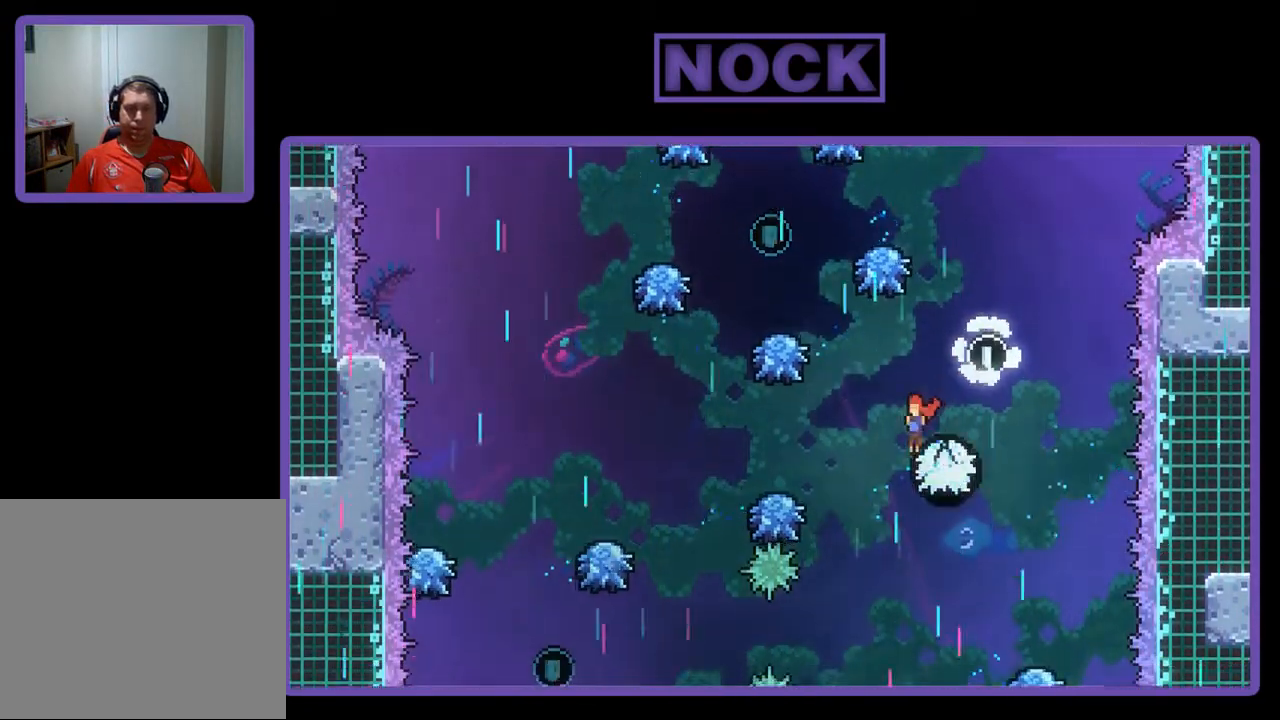
{"buttons": ["R2", "DPAD_LEFT"], "left_stick": "center", "events": []}
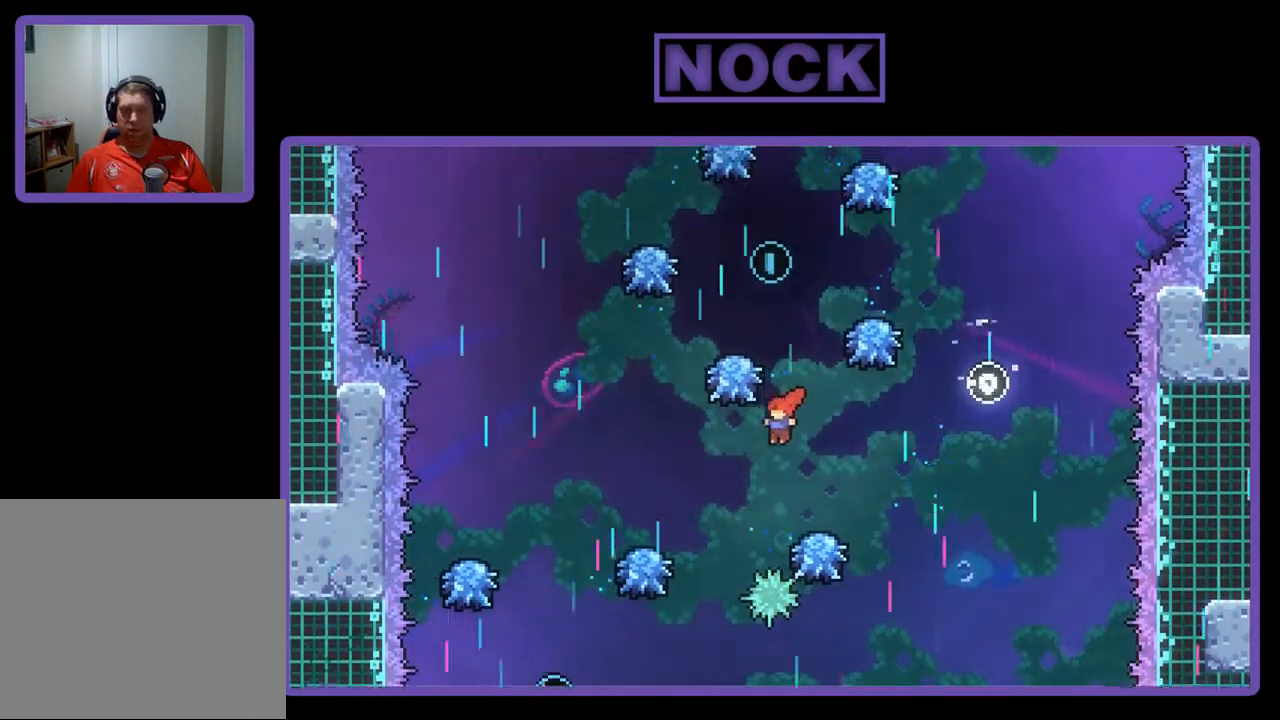
{"buttons": ["CIRCLE", "R2", "DPAD_LEFT"], "left_stick": "center", "events": [[233, "CIRCLE", "down"]]}
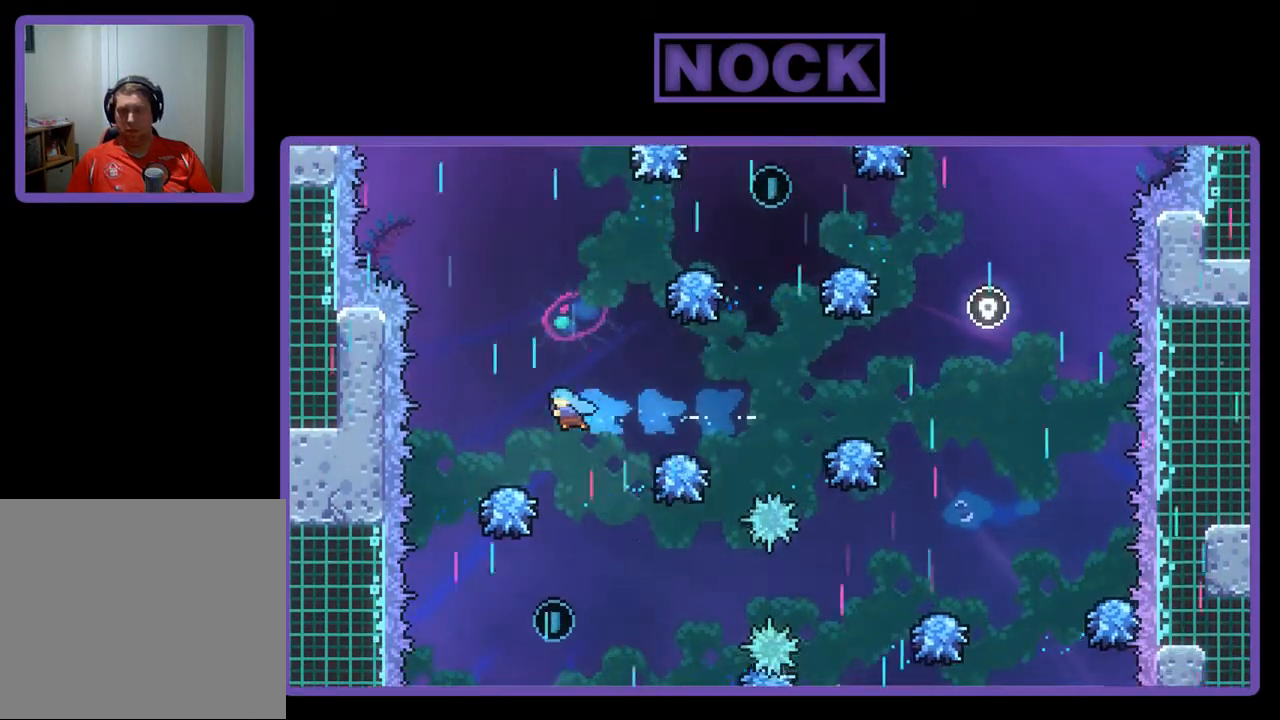
{"buttons": ["R2", "DPAD_RIGHT"], "left_stick": "center", "events": [[33, "CIRCLE", "up"], [117, "DPAD_LEFT", "up"], [283, "DPAD_RIGHT", "down"]]}
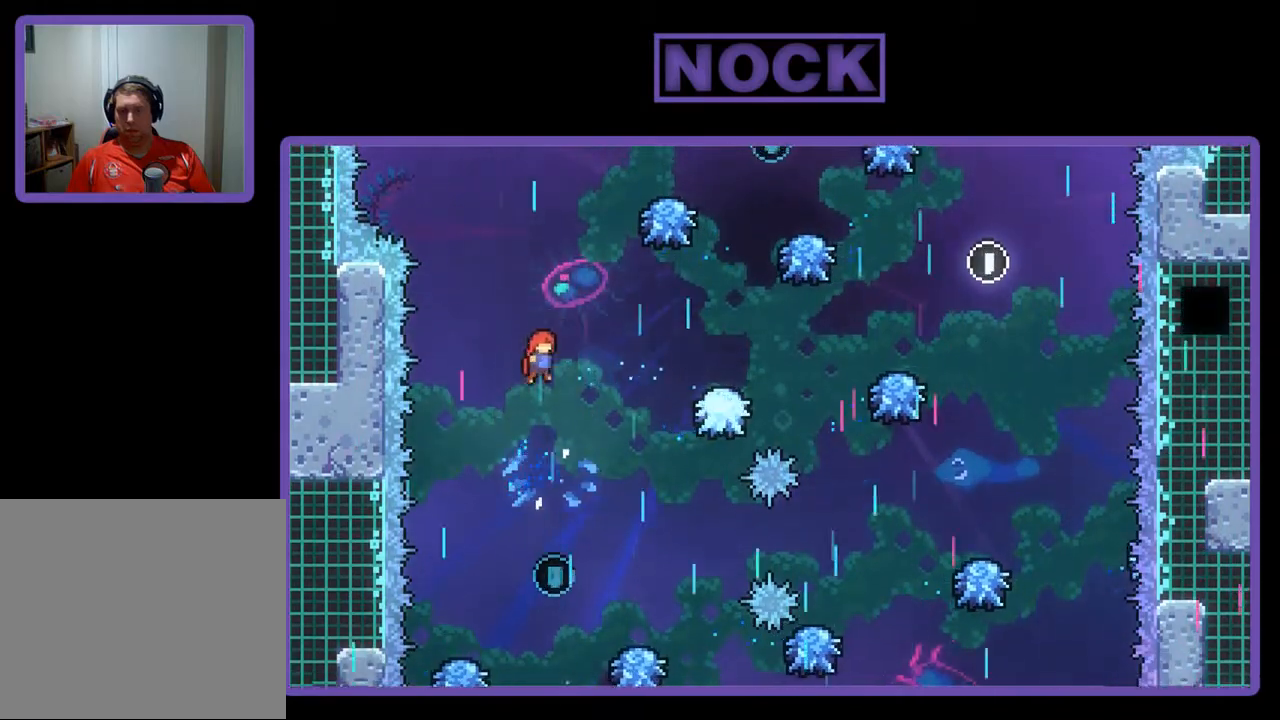
{"buttons": ["R2"], "left_stick": "center", "events": [[17, "DPAD_RIGHT", "up"]]}
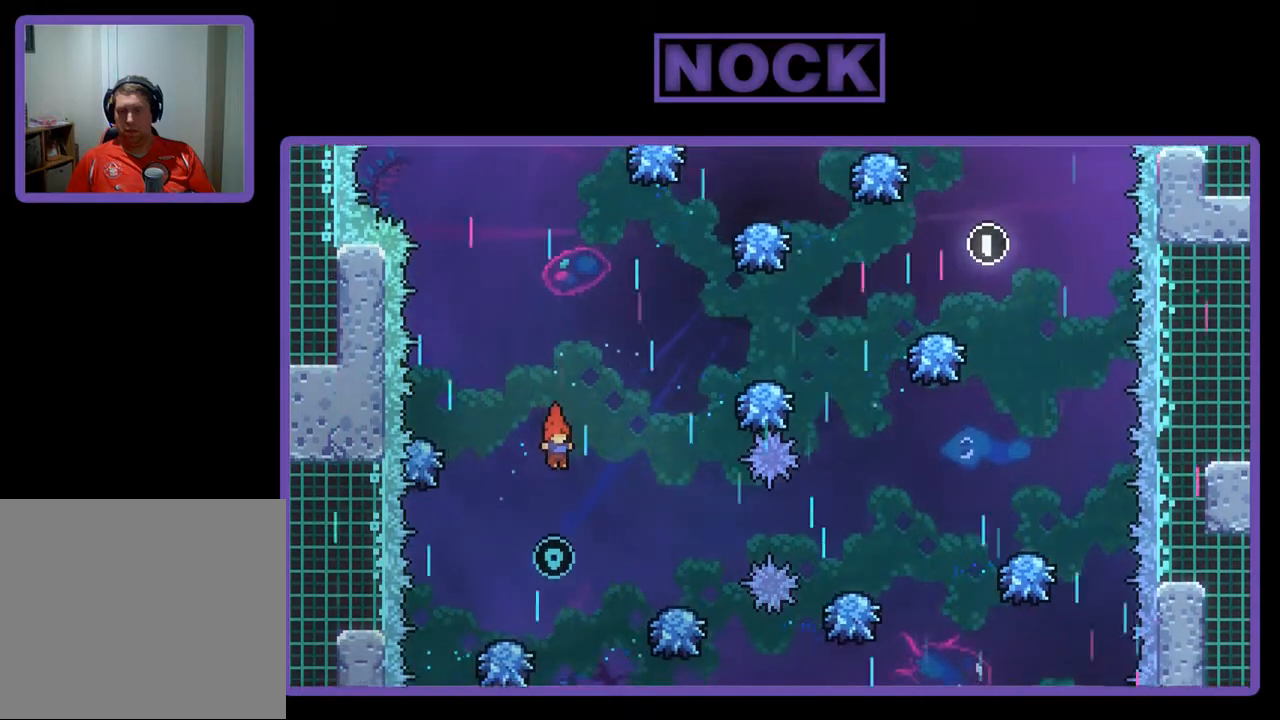
{"buttons": ["R2", "DPAD_UP", "DPAD_RIGHT"], "left_stick": "center", "events": [[117, "DPAD_RIGHT", "down"], [350, "DPAD_UP", "down"]]}
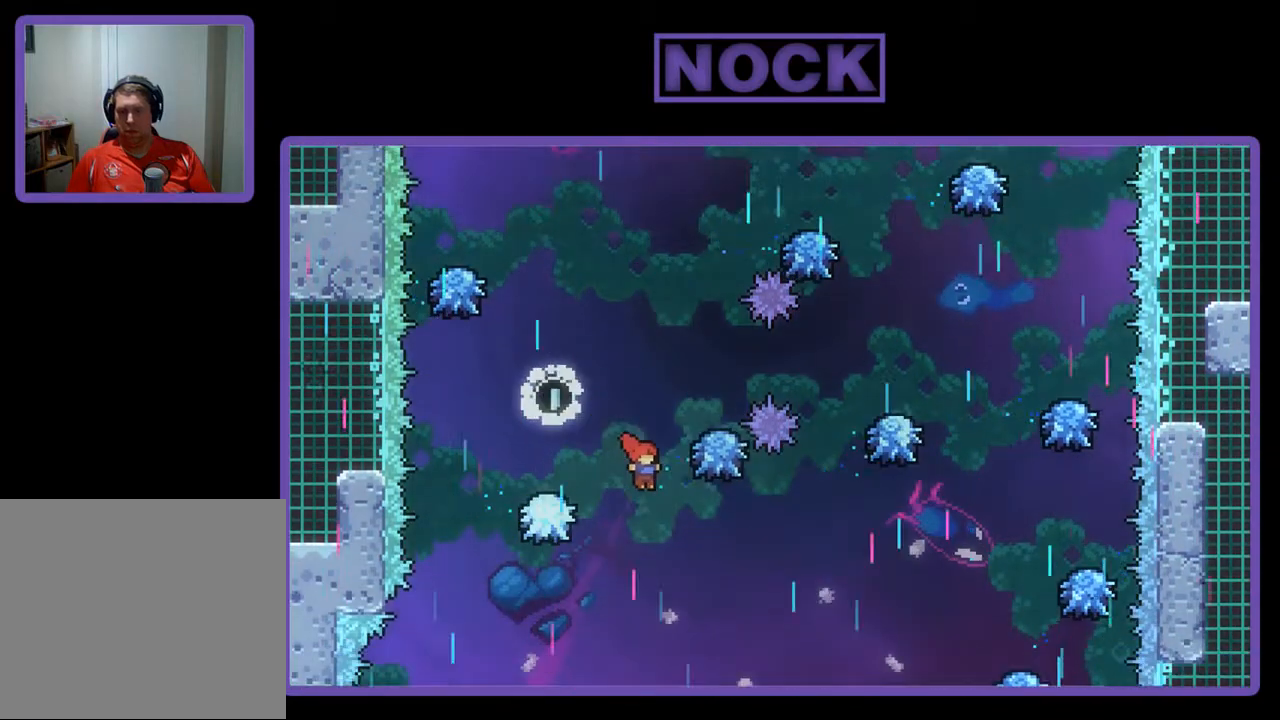
{"buttons": ["CIRCLE", "R2", "DPAD_UP", "DPAD_RIGHT"], "left_stick": "center", "events": [[467, "CIRCLE", "down"]]}
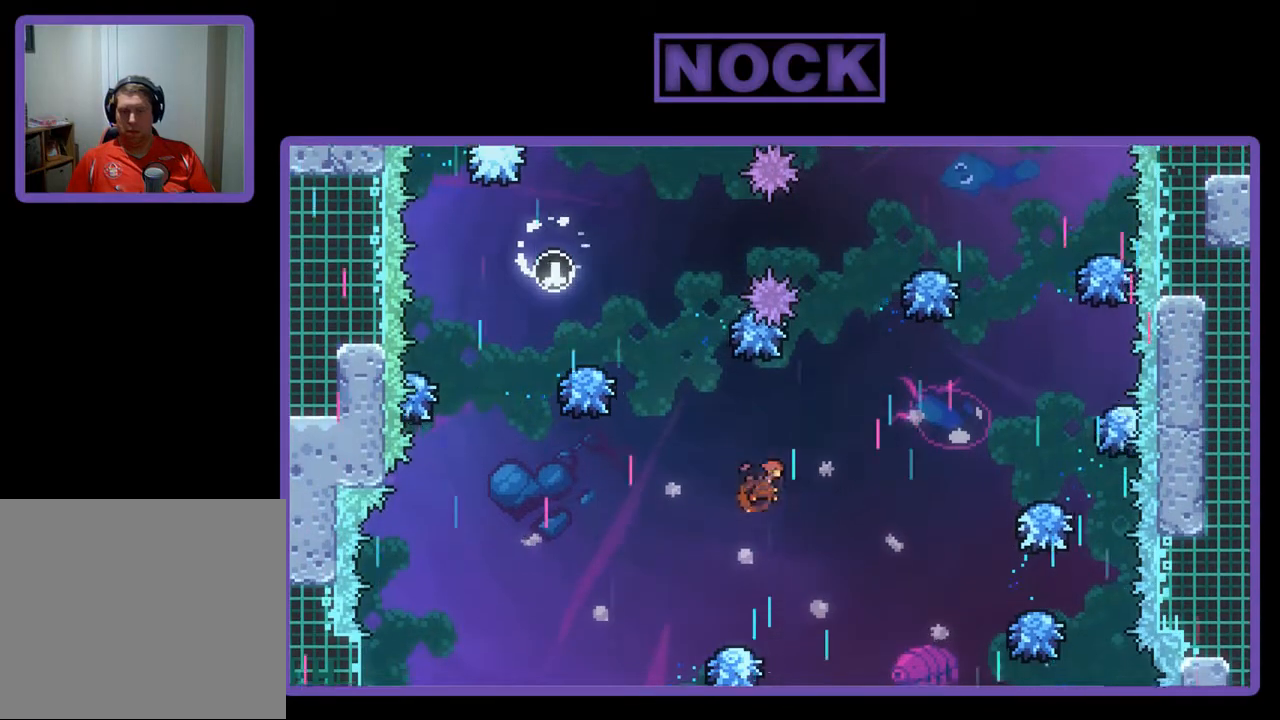
{"buttons": ["R2", "DPAD_RIGHT"], "left_stick": "center", "events": [[350, "DPAD_UP", "up"], [383, "CIRCLE", "up"]]}
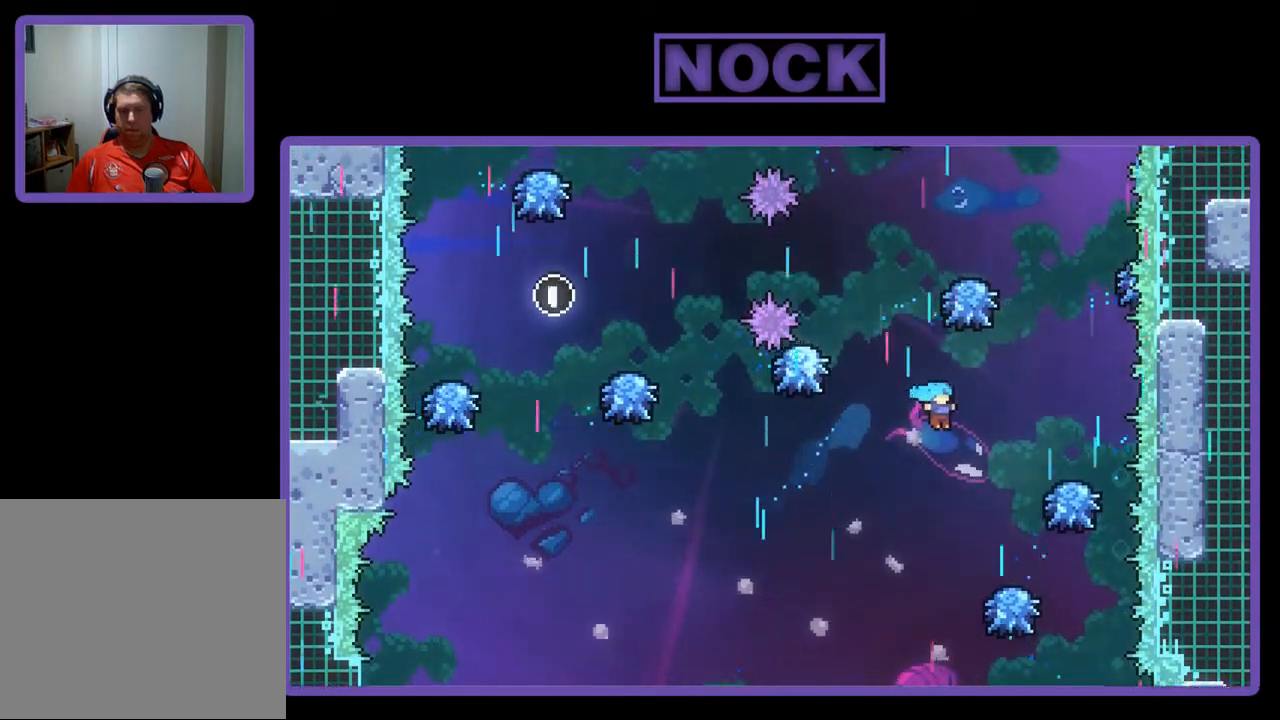
{"buttons": ["CROSS", "R2", "DPAD_LEFT"], "left_stick": "center", "events": [[300, "DPAD_RIGHT", "up"], [383, "DPAD_LEFT", "down"], [433, "CROSS", "down"]]}
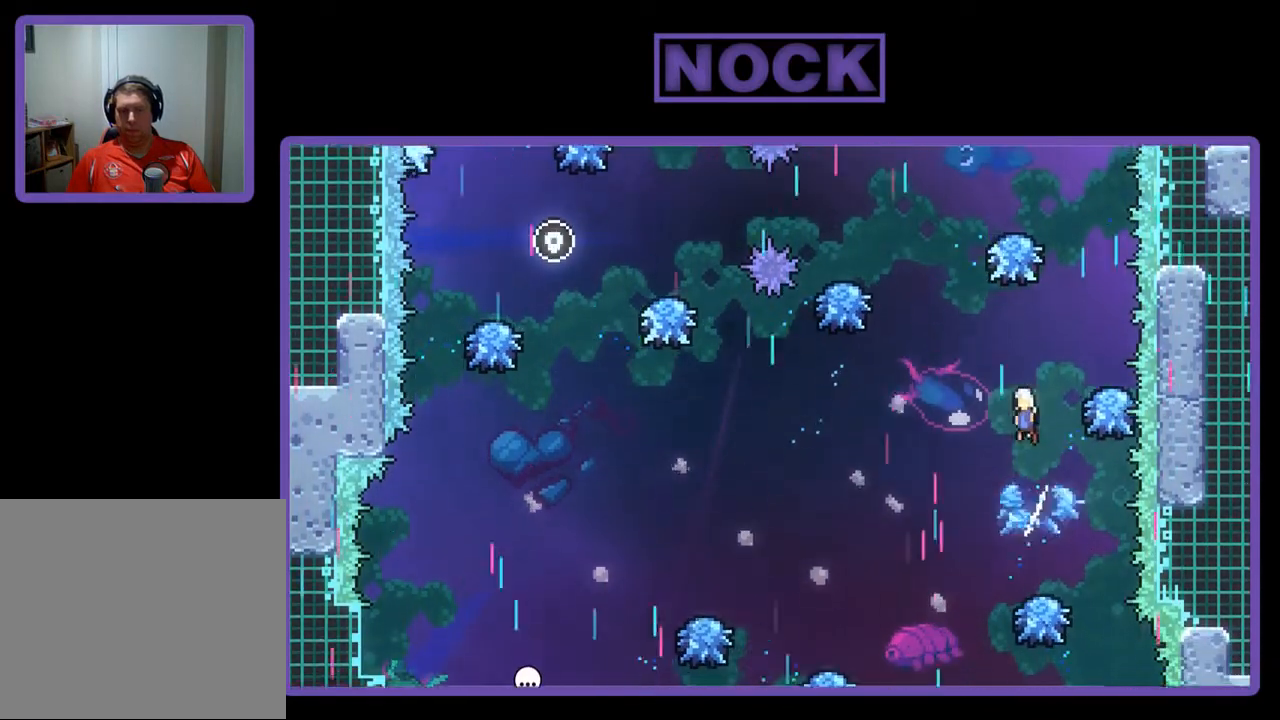
{"buttons": ["CIRCLE", "R2", "DPAD_UP"], "left_stick": "center", "events": [[300, "CROSS", "up"], [300, "DPAD_LEFT", "up"], [300, "DPAD_UP", "down"], [400, "CIRCLE", "down"]]}
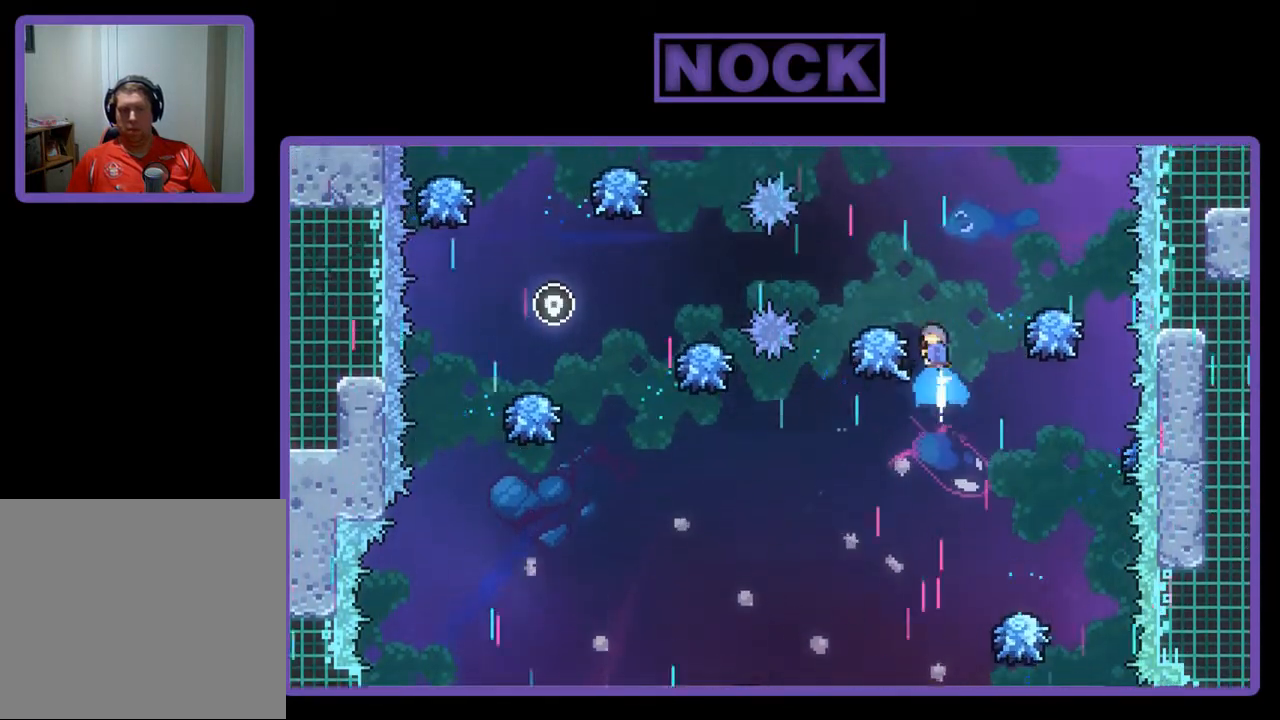
{"buttons": ["R2"], "left_stick": "center", "events": [[117, "DPAD_UP", "up"], [183, "CIRCLE", "up"]]}
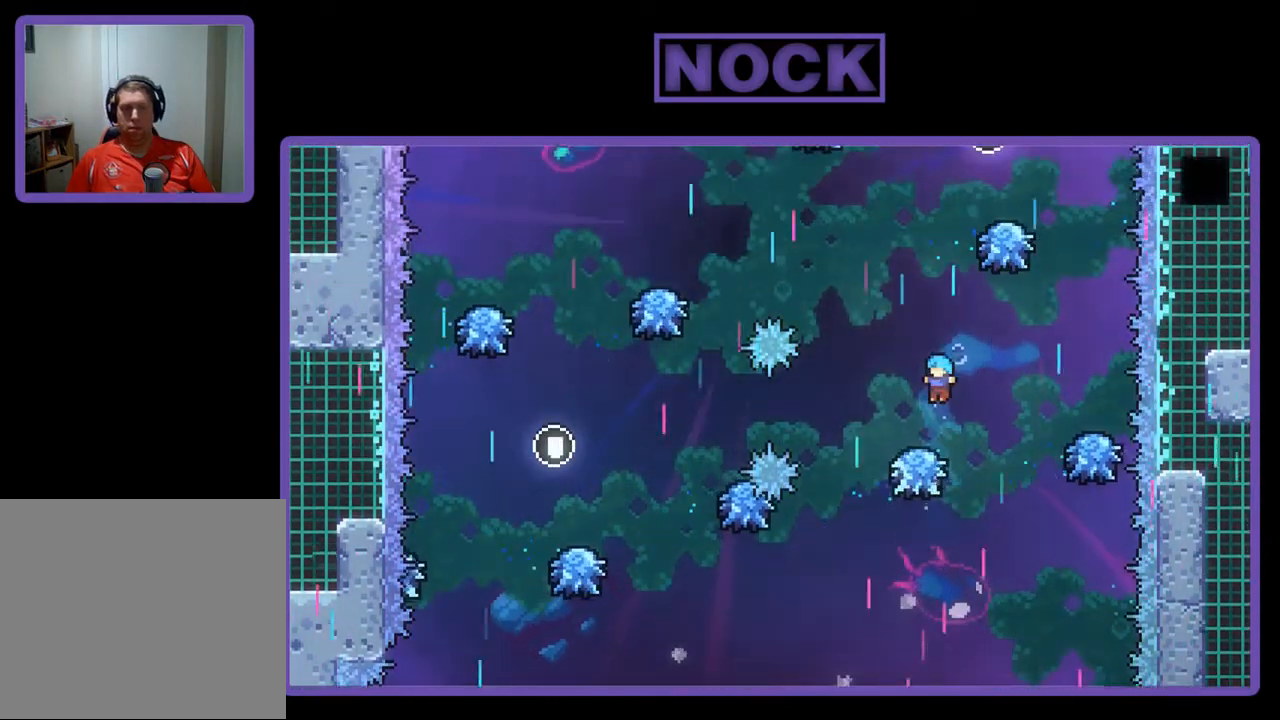
{"buttons": ["CROSS", "R2", "DPAD_UP"], "left_stick": "center", "events": [[150, "DPAD_UP", "down"], [183, "CROSS", "down"]]}
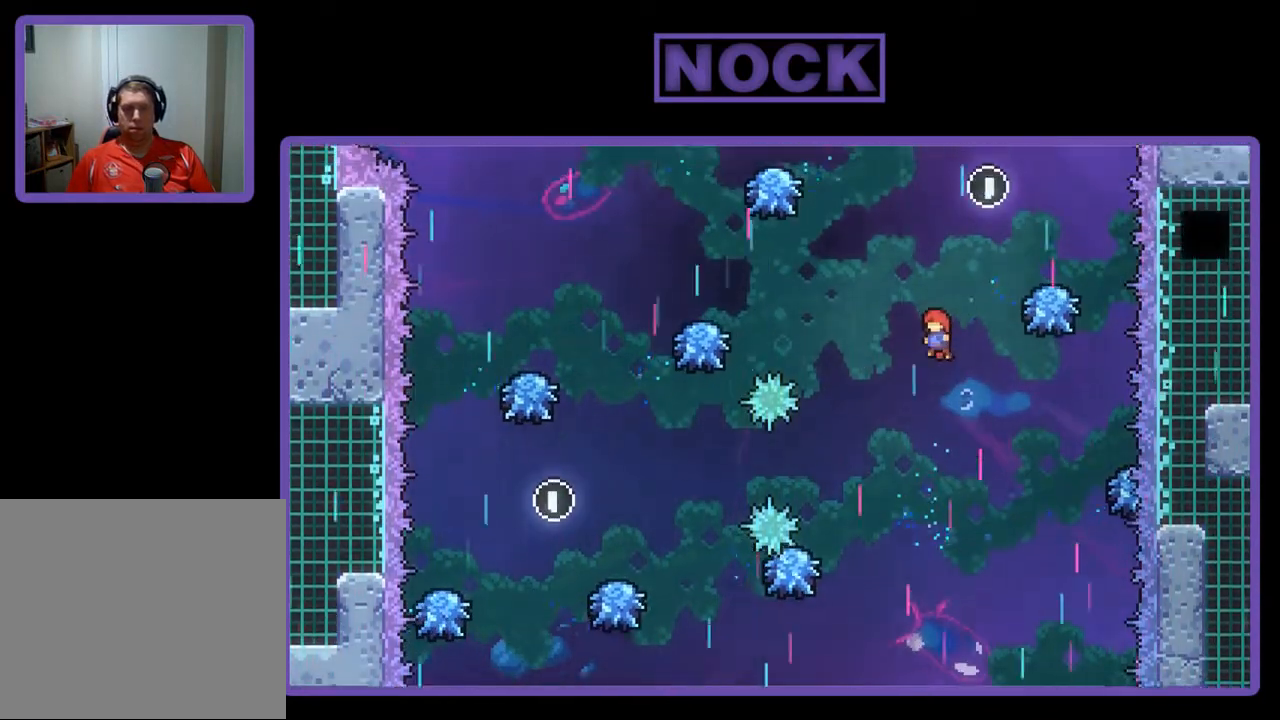
{"buttons": ["R2"], "left_stick": "center", "events": [[50, "DPAD_LEFT", "down"], [83, "DPAD_UP", "up"], [267, "CROSS", "up"], [317, "DPAD_LEFT", "up"]]}
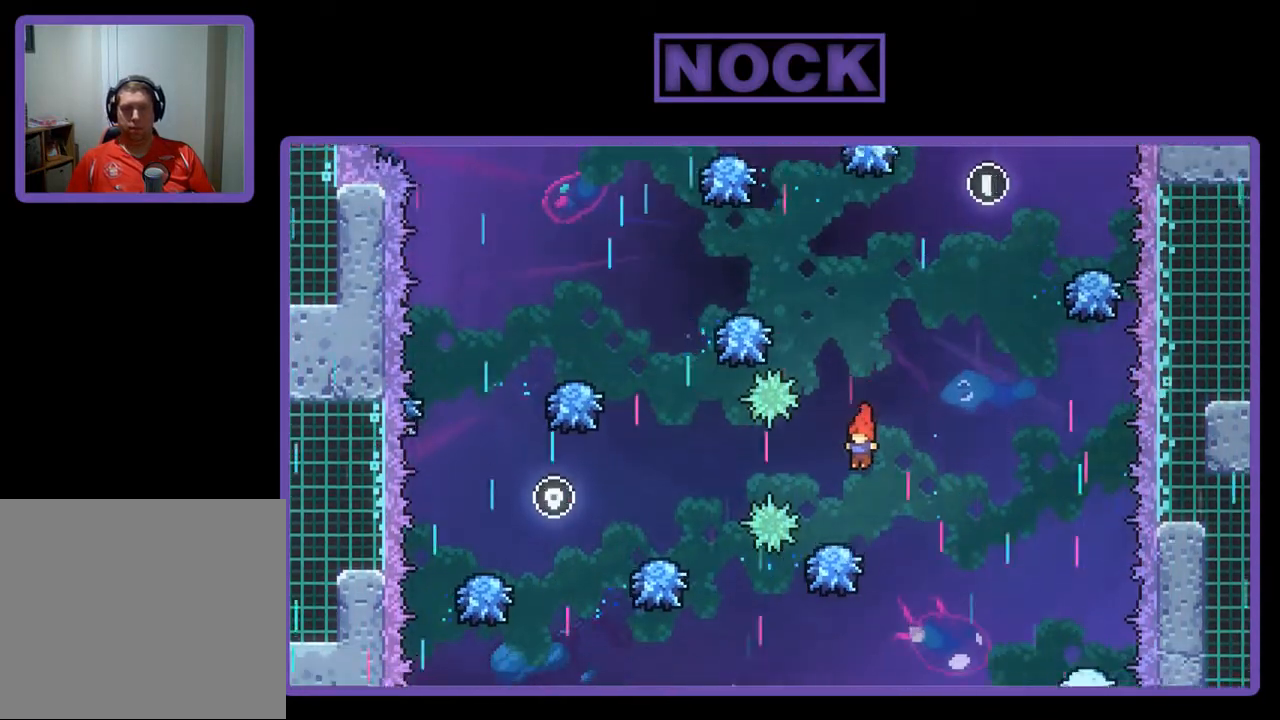
{"buttons": ["CROSS", "R2", "DPAD_UP"], "left_stick": "center", "events": [[317, "DPAD_UP", "down"], [350, "CROSS", "down"]]}
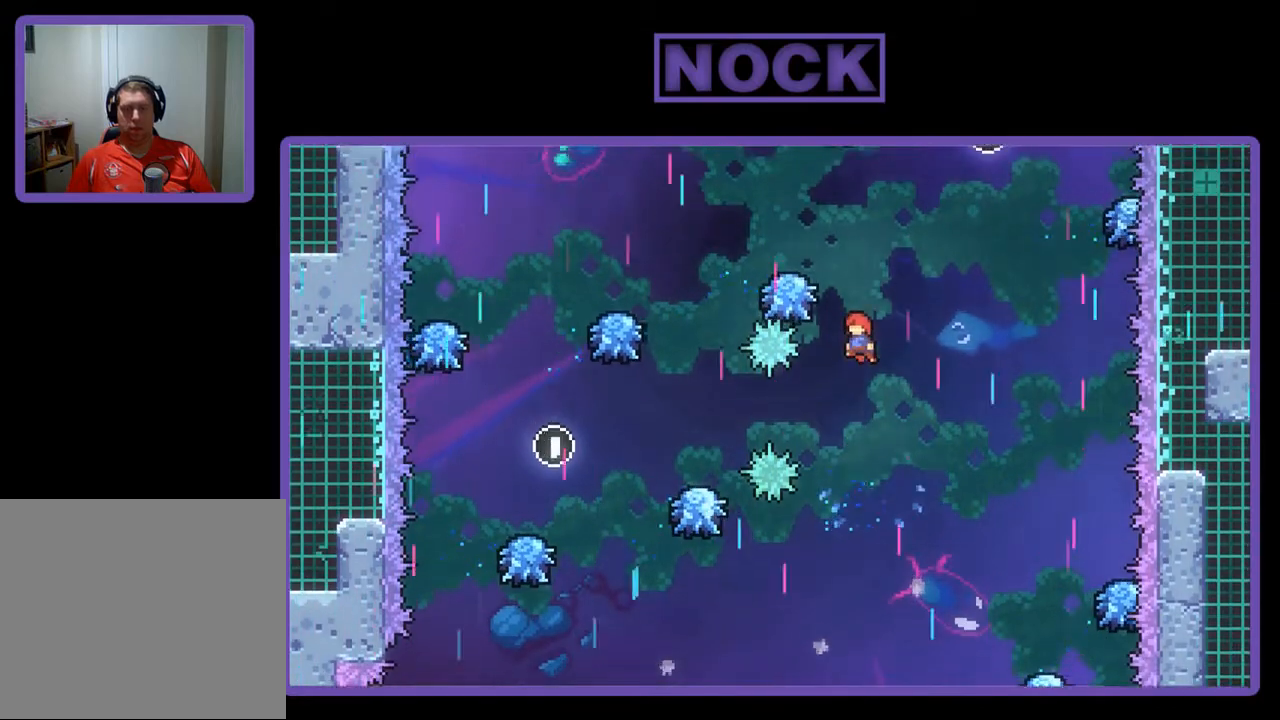
{"buttons": ["R2"], "left_stick": "center", "events": [[117, "CROSS", "up"], [150, "DPAD_UP", "up"], [183, "CIRCLE", "down"], [183, "DPAD_UP", "down"], [400, "CIRCLE", "up"], [400, "DPAD_UP", "up"]]}
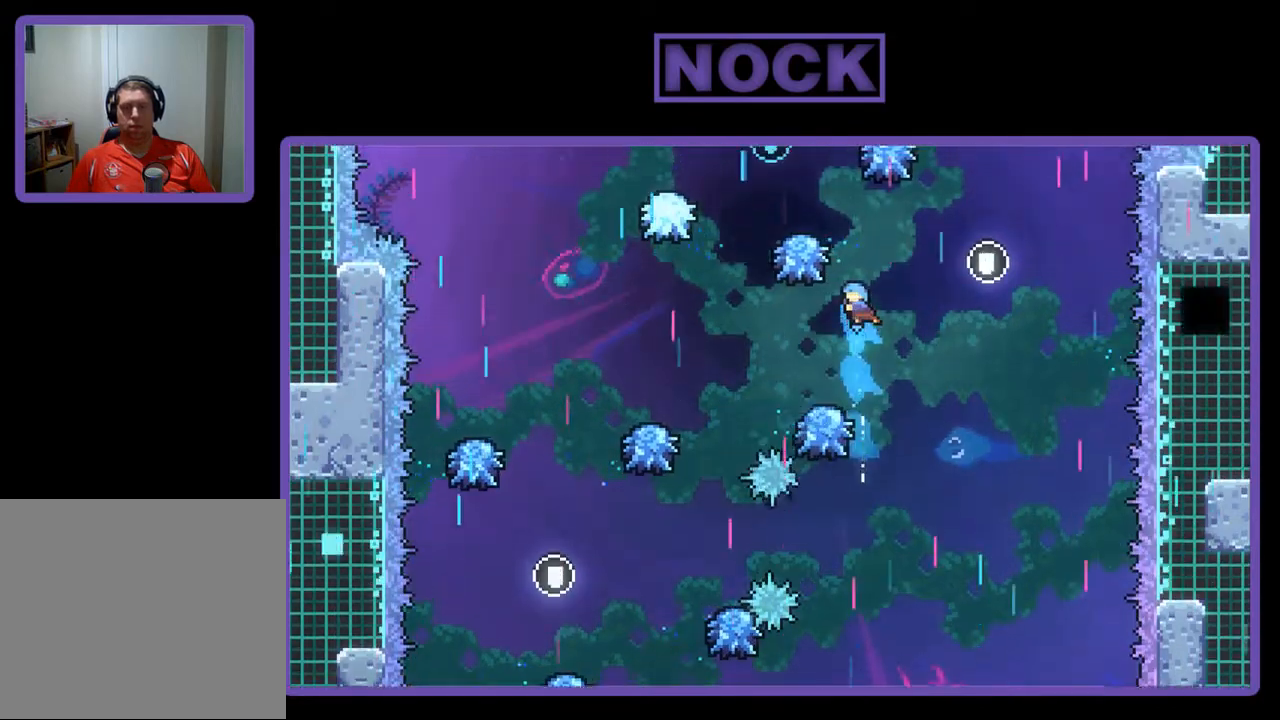
{"buttons": ["R2", "DPAD_RIGHT"], "left_stick": "center", "events": [[483, "DPAD_RIGHT", "down"]]}
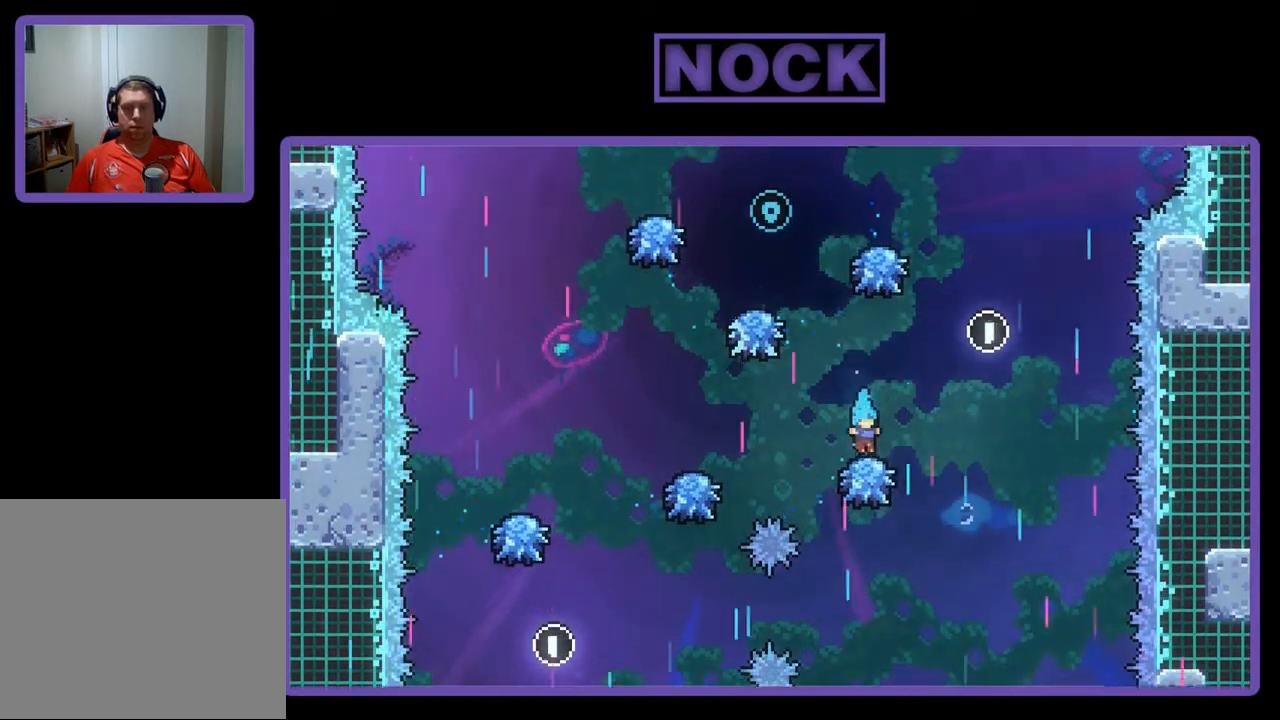
{"buttons": ["R2"], "left_stick": "center", "events": [[283, "DPAD_RIGHT", "up"]]}
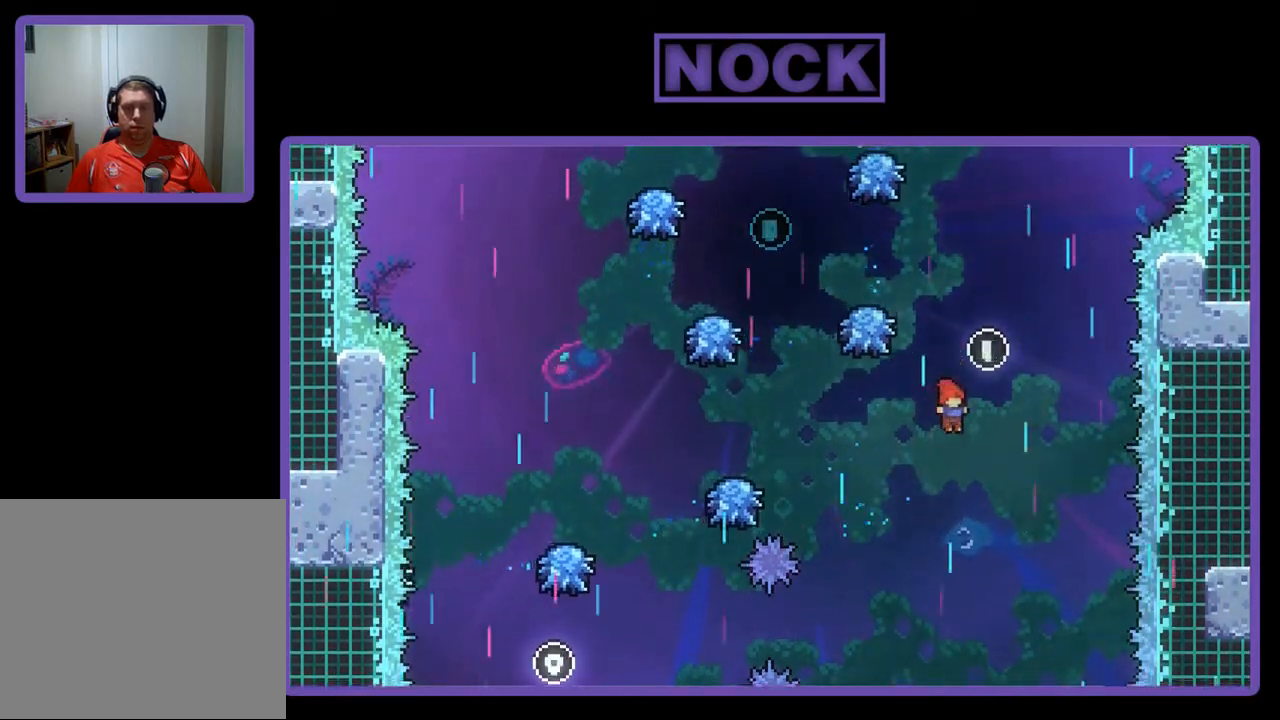
{"buttons": ["CIRCLE", "R2", "DPAD_UP"], "left_stick": "center", "events": [[17, "DPAD_LEFT", "down"], [50, "DPAD_UP", "down"], [100, "CIRCLE", "down"], [483, "DPAD_LEFT", "up"]]}
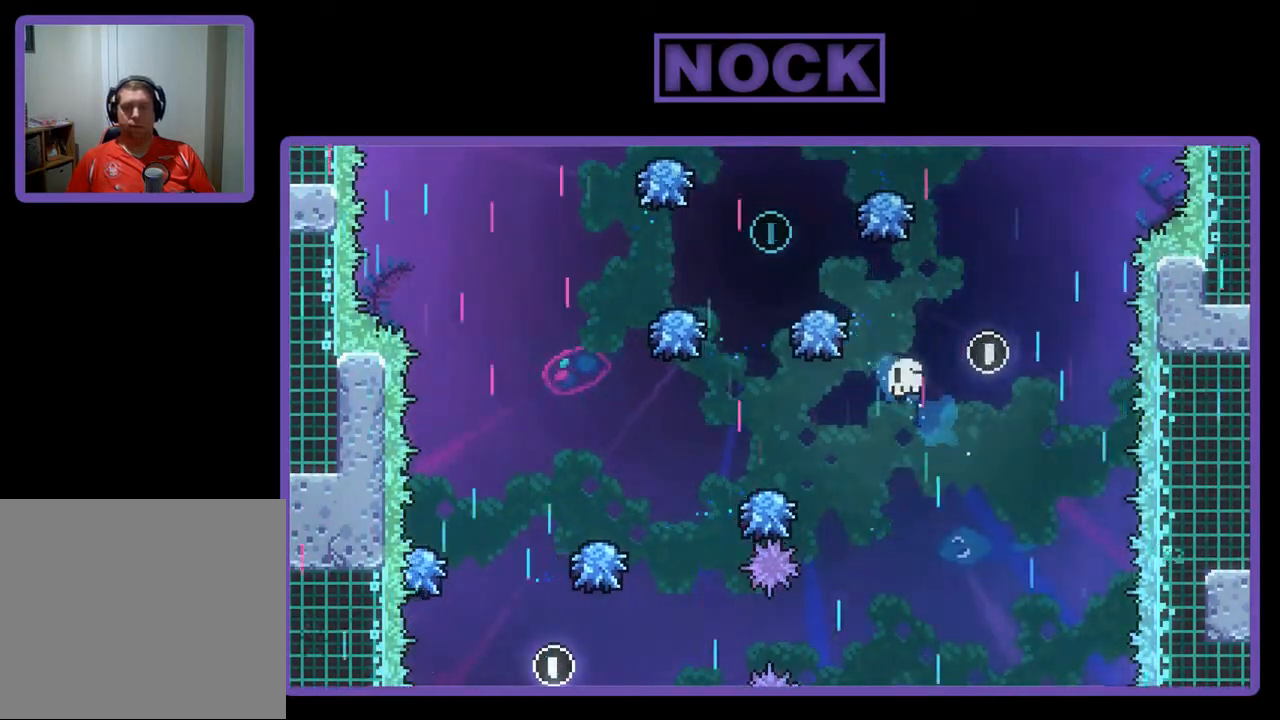
{"buttons": [], "left_stick": "center", "events": [[50, "CIRCLE", "up"], [83, "DPAD_UP", "up"], [217, "R2", "up"]]}
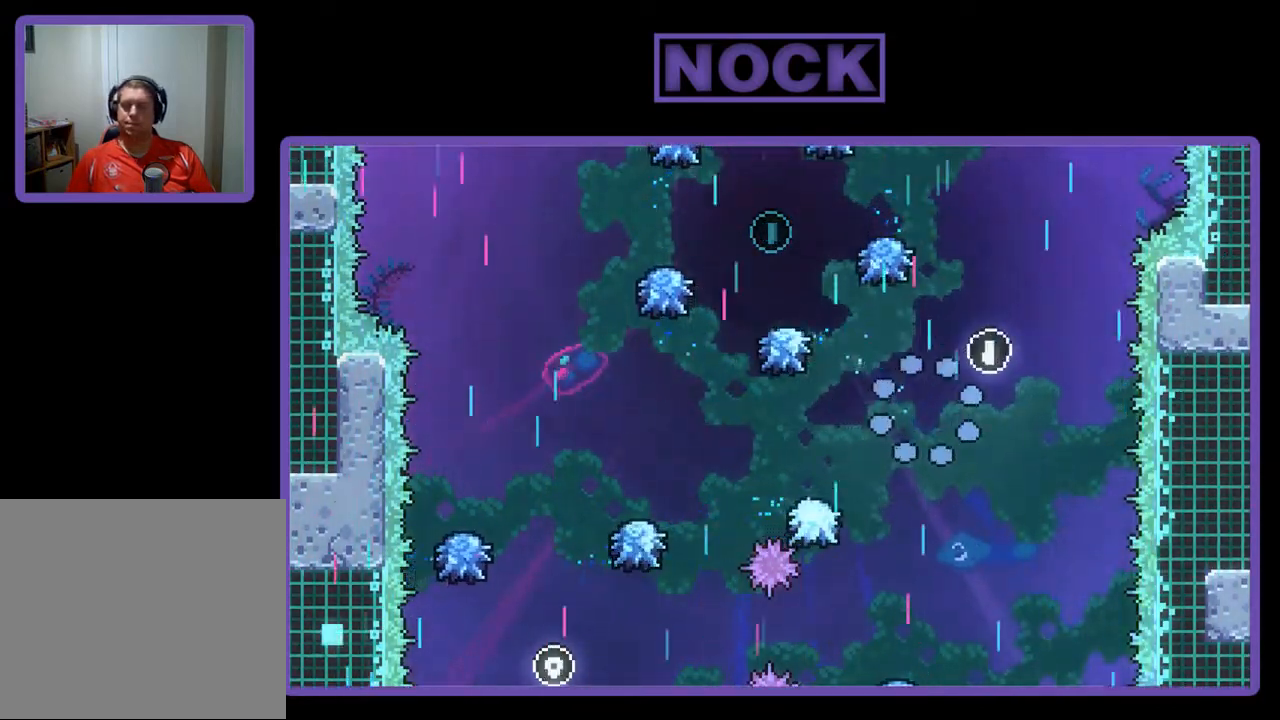
{"buttons": ["R2"], "left_stick": "center", "events": [[317, "R2", "down"]]}
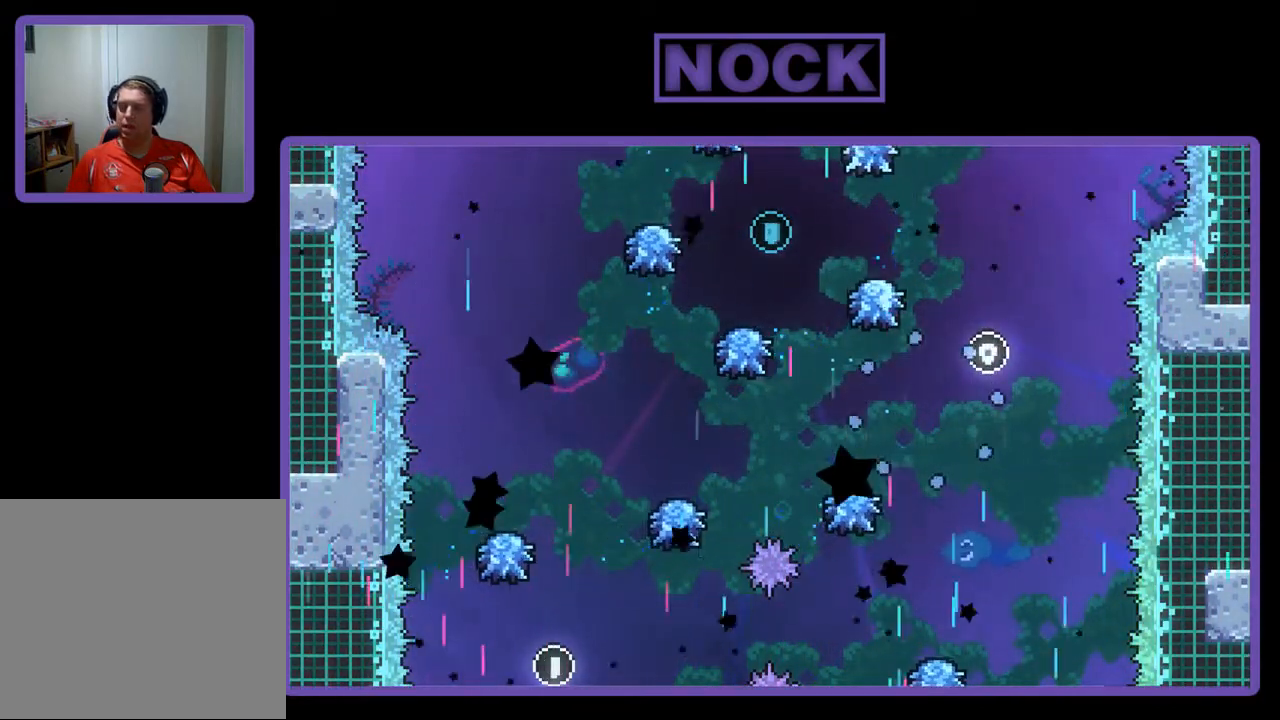
{"buttons": ["R2"], "left_stick": "center", "events": [[150, "R2", "up"], [383, "R2", "down"]]}
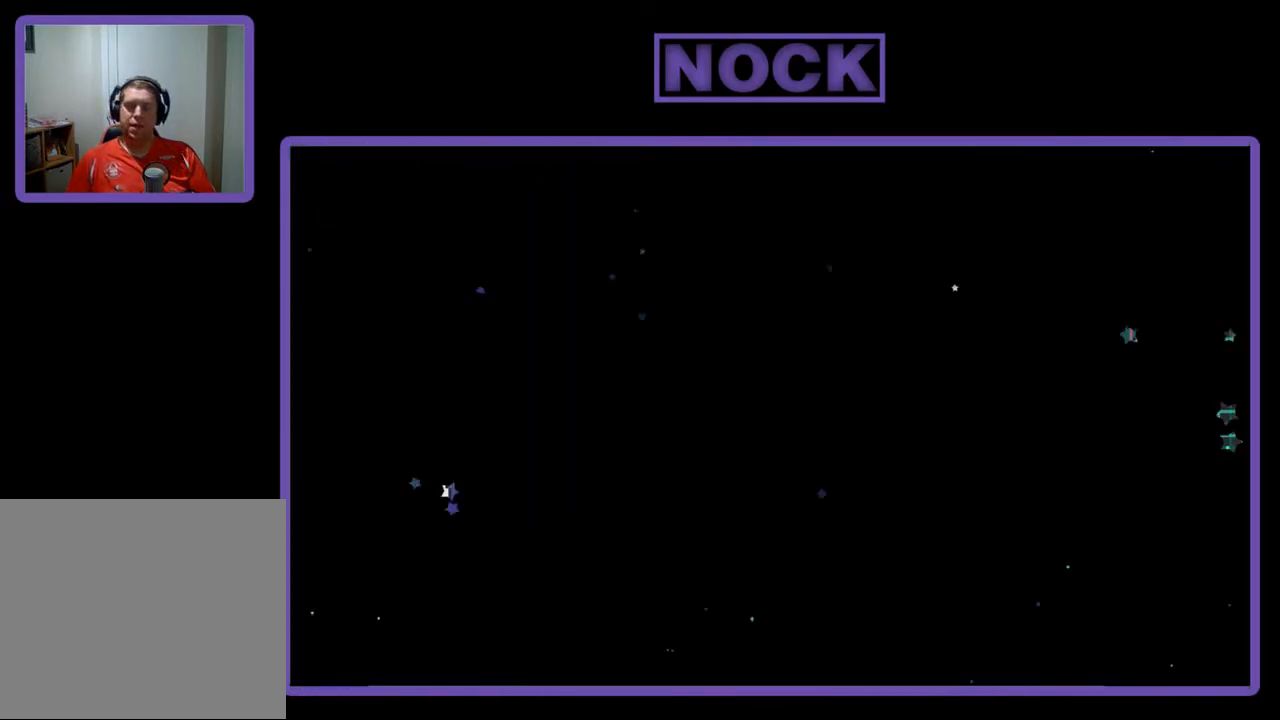
{"buttons": ["R2", "DPAD_RIGHT"], "left_stick": "center", "events": [[50, "DPAD_RIGHT", "down"]]}
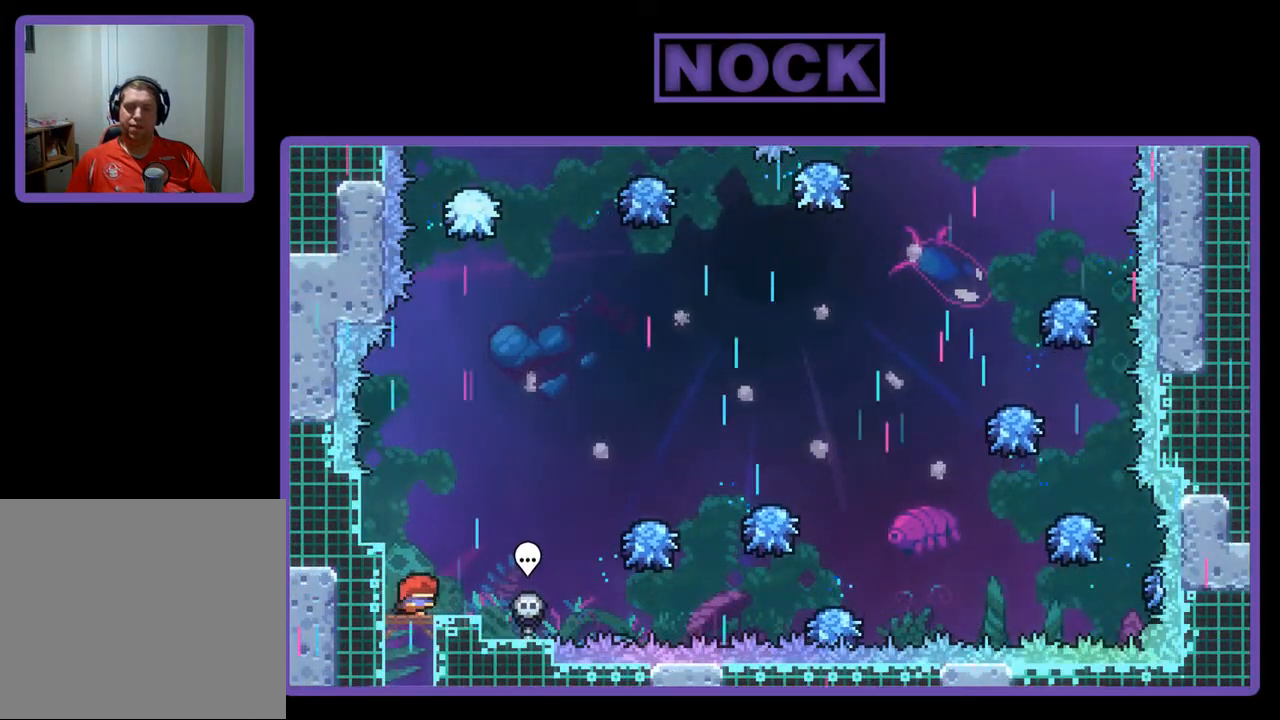
{"buttons": ["R2", "DPAD_RIGHT"], "left_stick": "center", "events": [[267, "CROSS", "down"], [383, "CROSS", "up"]]}
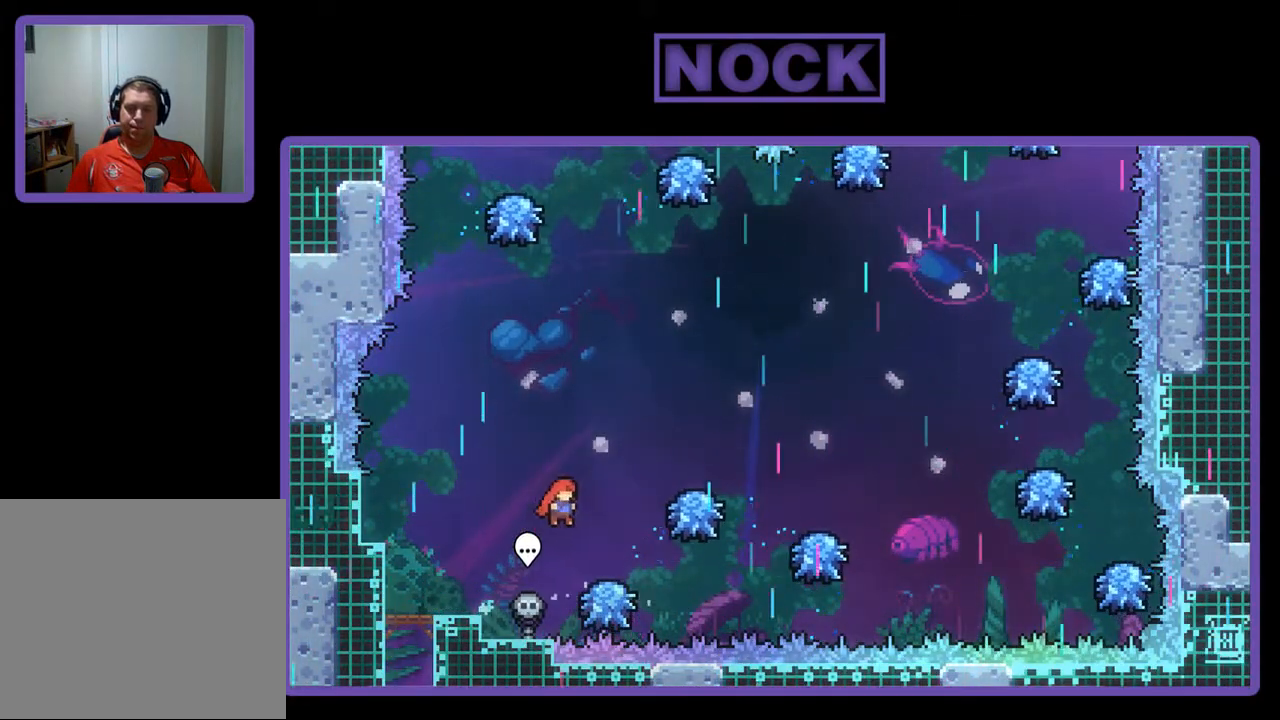
{"buttons": ["R2", "DPAD_RIGHT"], "left_stick": "center", "events": []}
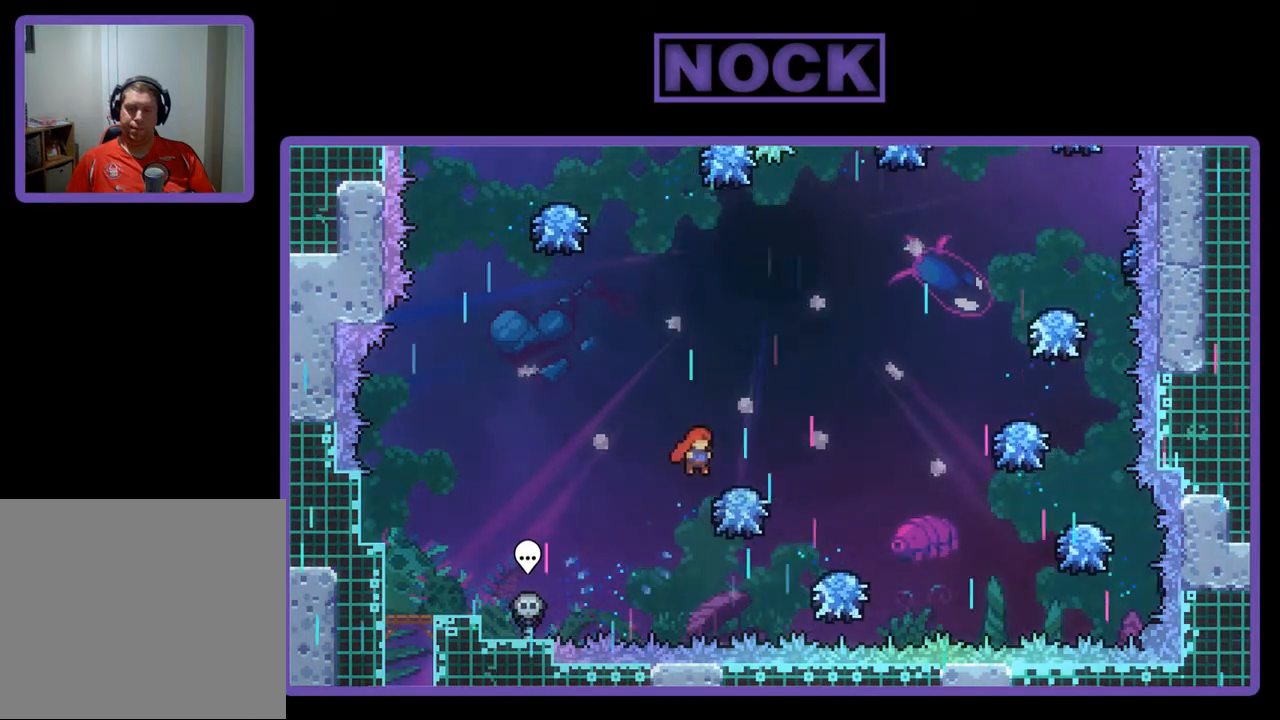
{"buttons": ["R2", "DPAD_UP", "DPAD_RIGHT"], "left_stick": "center", "events": [[317, "DPAD_UP", "down"]]}